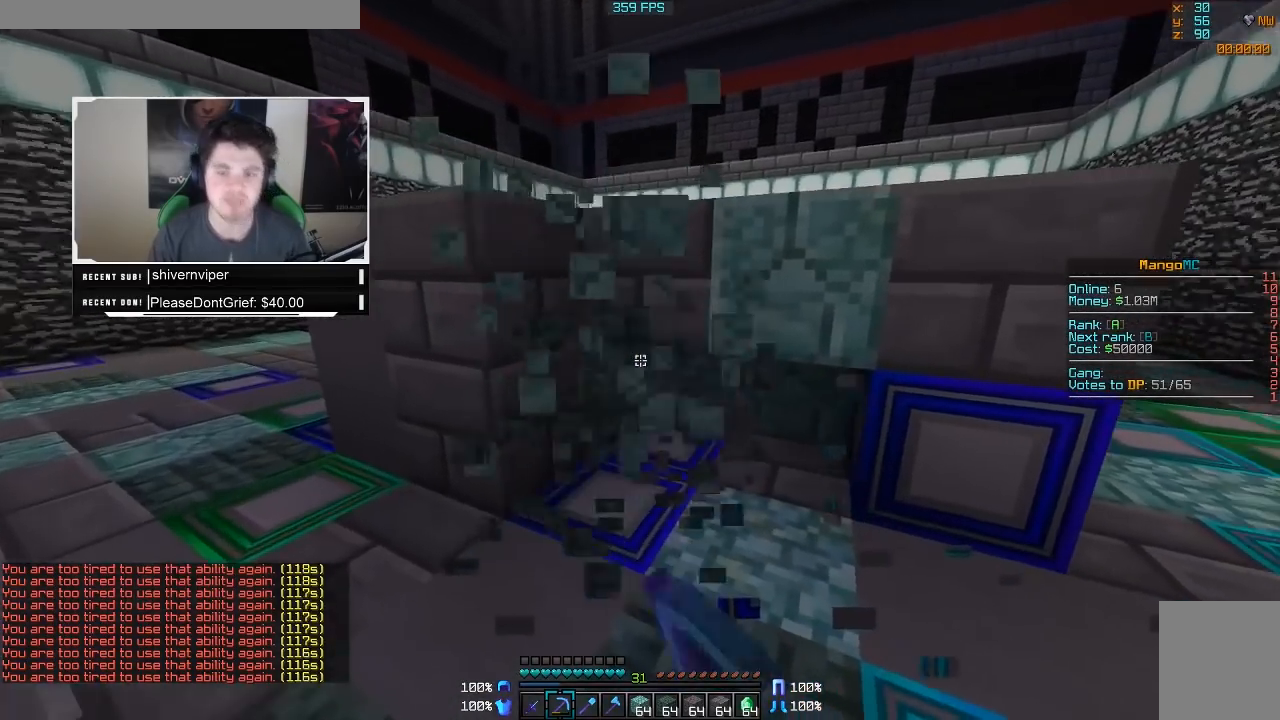
Gameplay with keyboard and mouse; each line is a JSON object with the keys and mouse buttons held at the frame after it. "events" lists presses ("down") and releases ("up") of "a", "d", "s", "w", "mouse_left" and "mouse_right" between this image and that frame as [ms after this image, input, new state], when the widget could be followed in between. "mouse_left", "mouse_right" = the "left", "right" buttons of the "mouse" list. No other keys are recorded. Fast repeated clicks can show as one long hold. Mouse movement is not recorded.
{"keys": ["a"], "mouse": ["left", "right"], "events": [[283, "w", "up"]]}
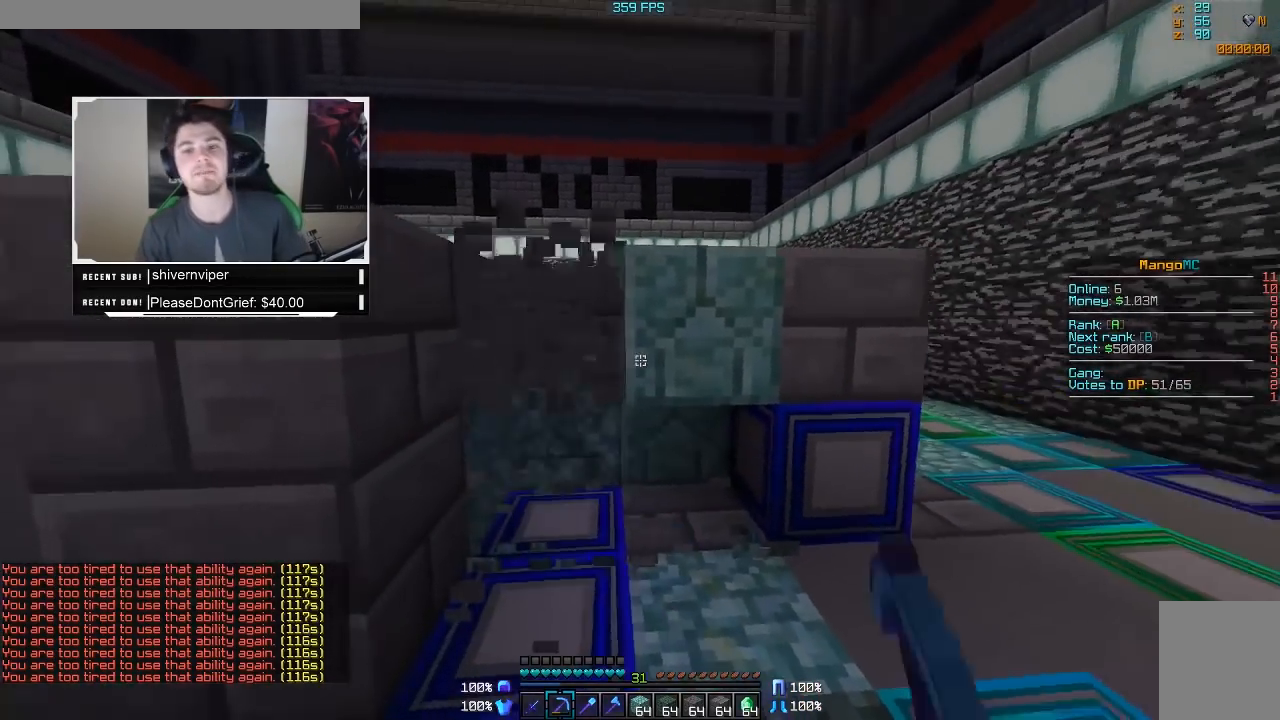
{"keys": ["d", "w"], "mouse": ["left", "right"], "events": [[233, "a", "up"], [300, "d", "down"], [333, "w", "down"]]}
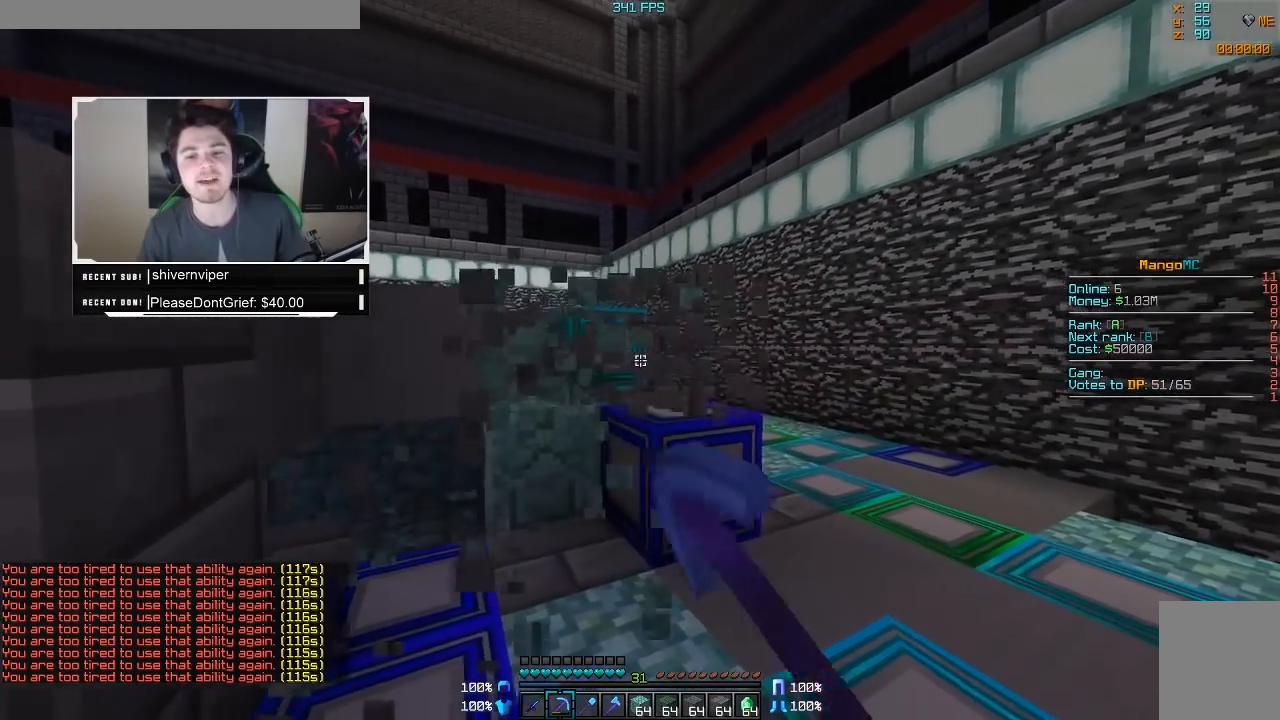
{"keys": ["d", "w"], "mouse": ["left", "right"], "events": []}
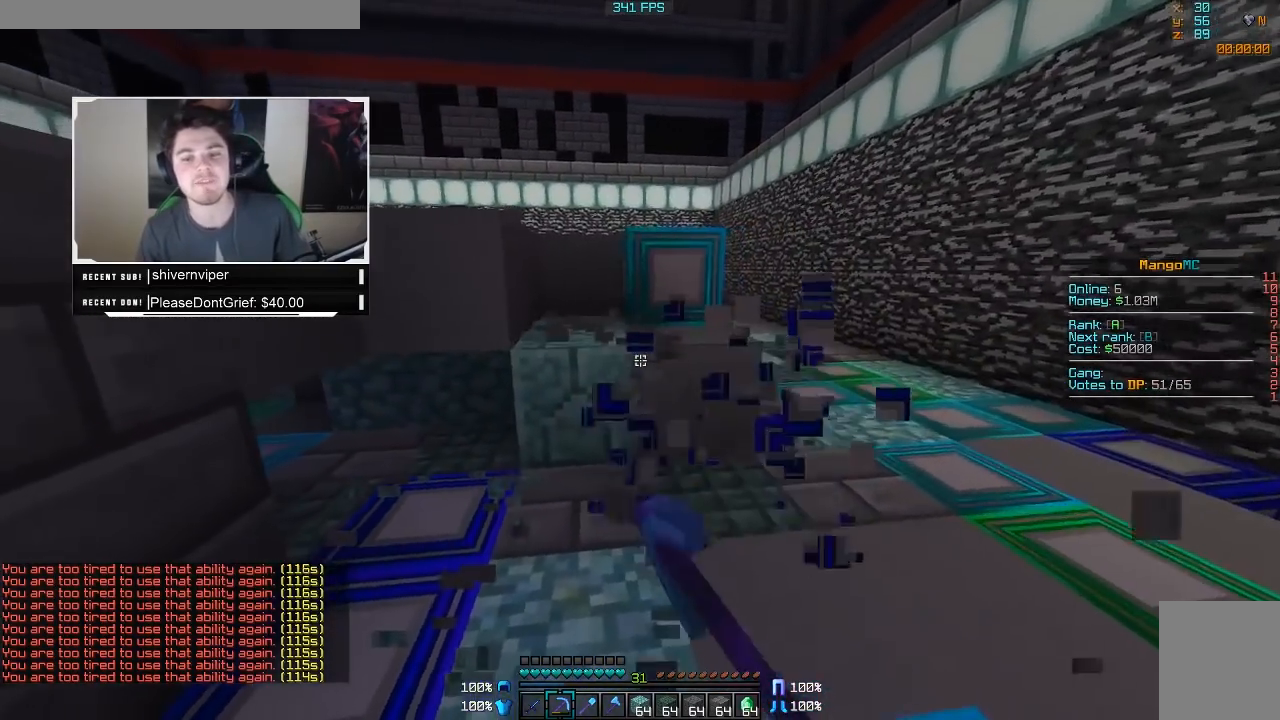
{"keys": ["d"], "mouse": ["left", "right"], "events": [[317, "w", "up"]]}
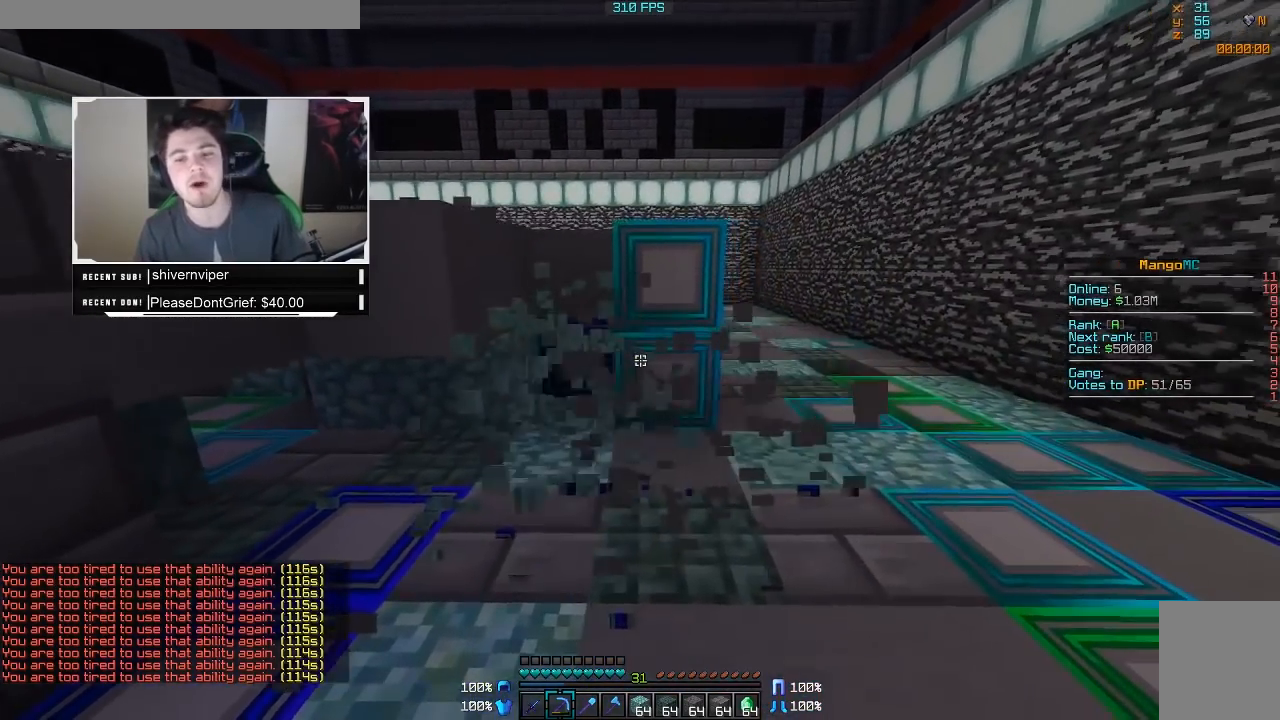
{"keys": ["w"], "mouse": ["left", "right"], "events": [[17, "d", "up"], [83, "w", "down"]]}
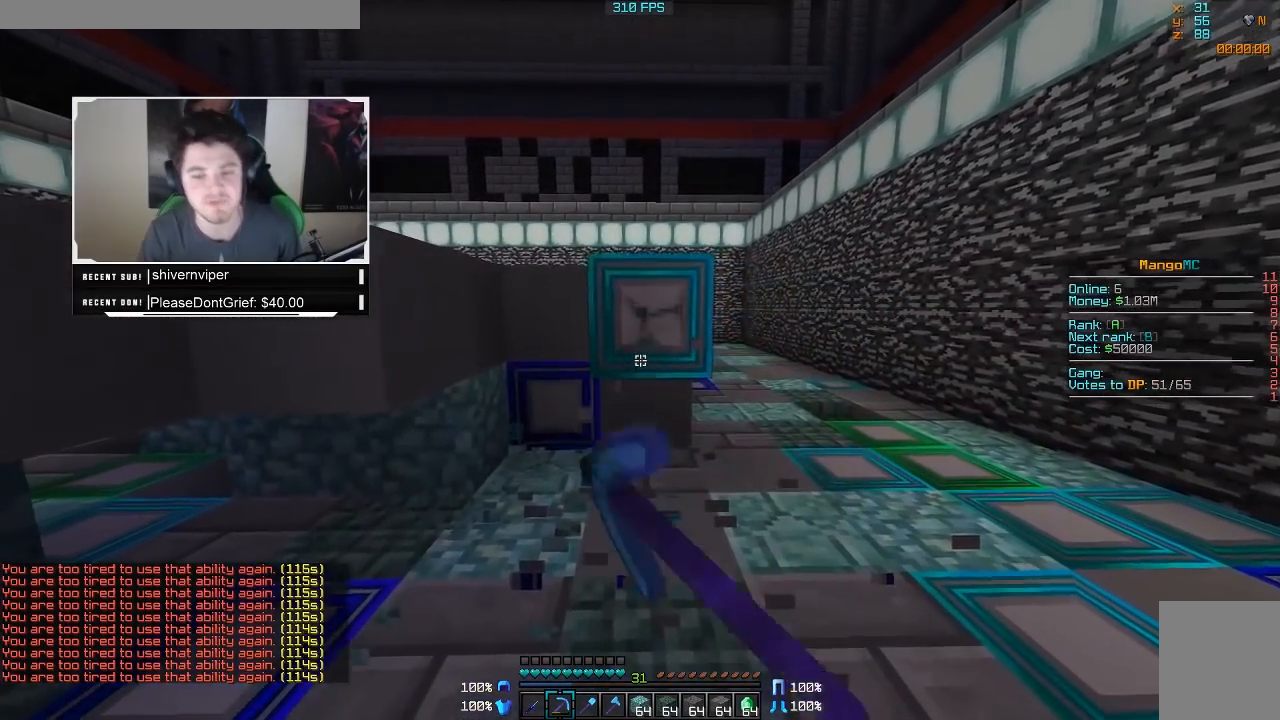
{"keys": ["w"], "mouse": ["left", "right"], "events": []}
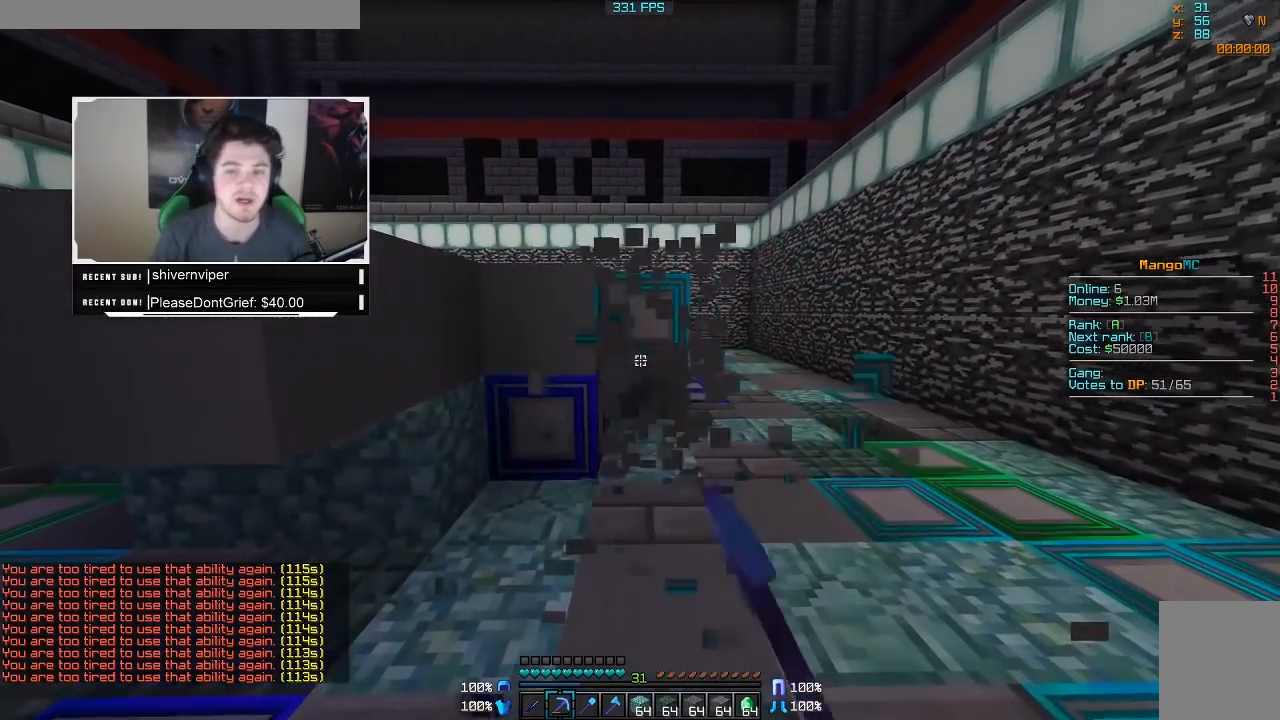
{"keys": ["w"], "mouse": ["left", "right"], "events": []}
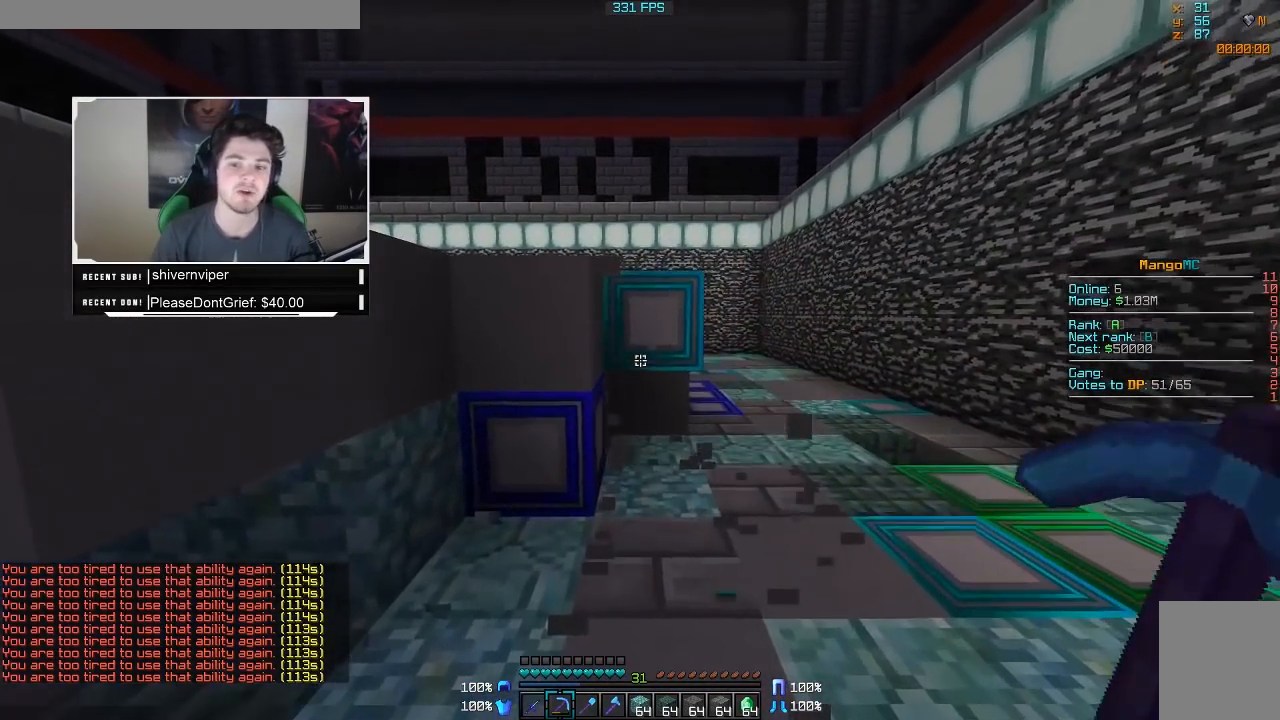
{"keys": ["w"], "mouse": ["left", "right"], "events": []}
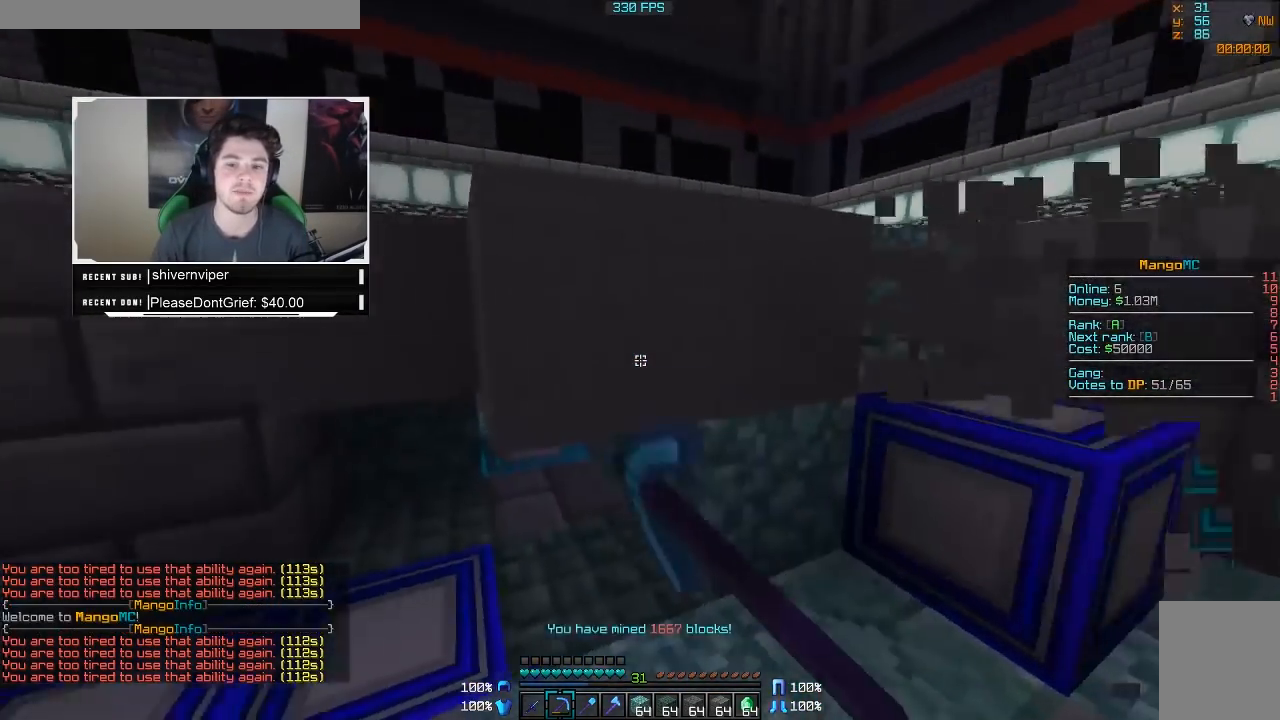
{"keys": ["a", "w"], "mouse": ["left", "right"], "events": [[33, "w", "up"], [83, "a", "down"], [200, "w", "down"]]}
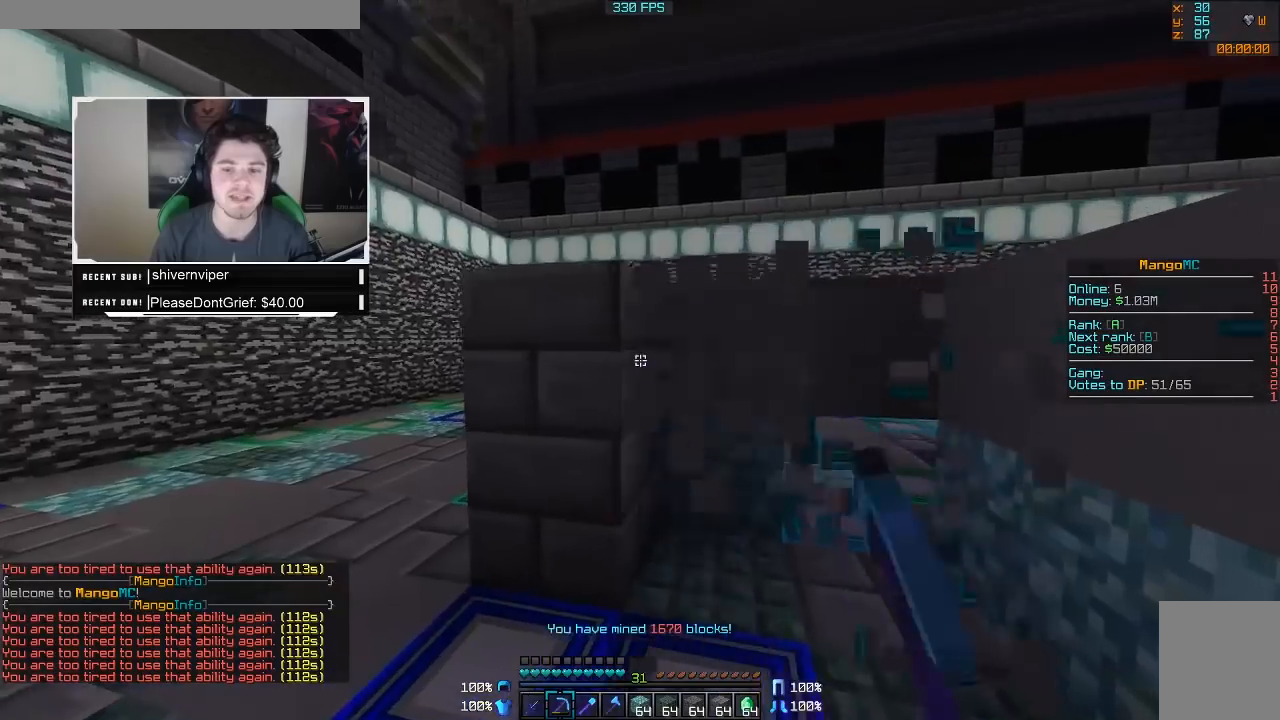
{"keys": ["a", "w"], "mouse": ["left", "right"], "events": []}
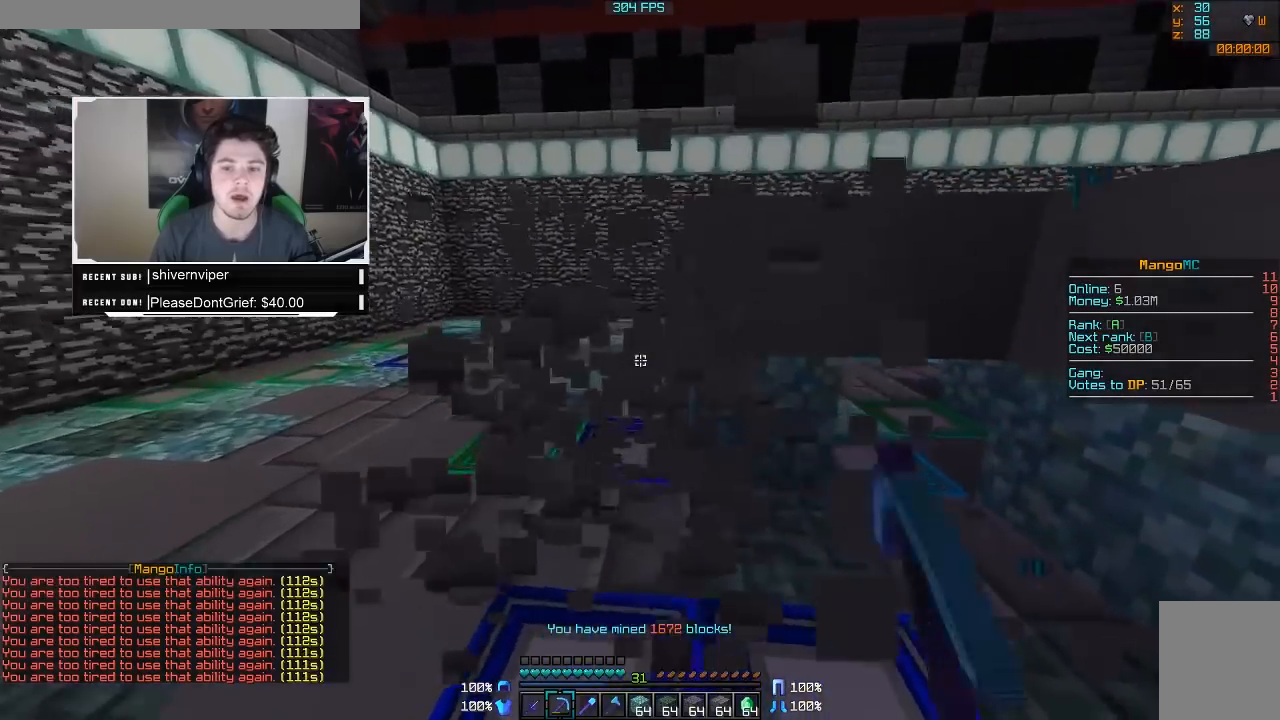
{"keys": ["a", "w"], "mouse": ["left", "right"], "events": []}
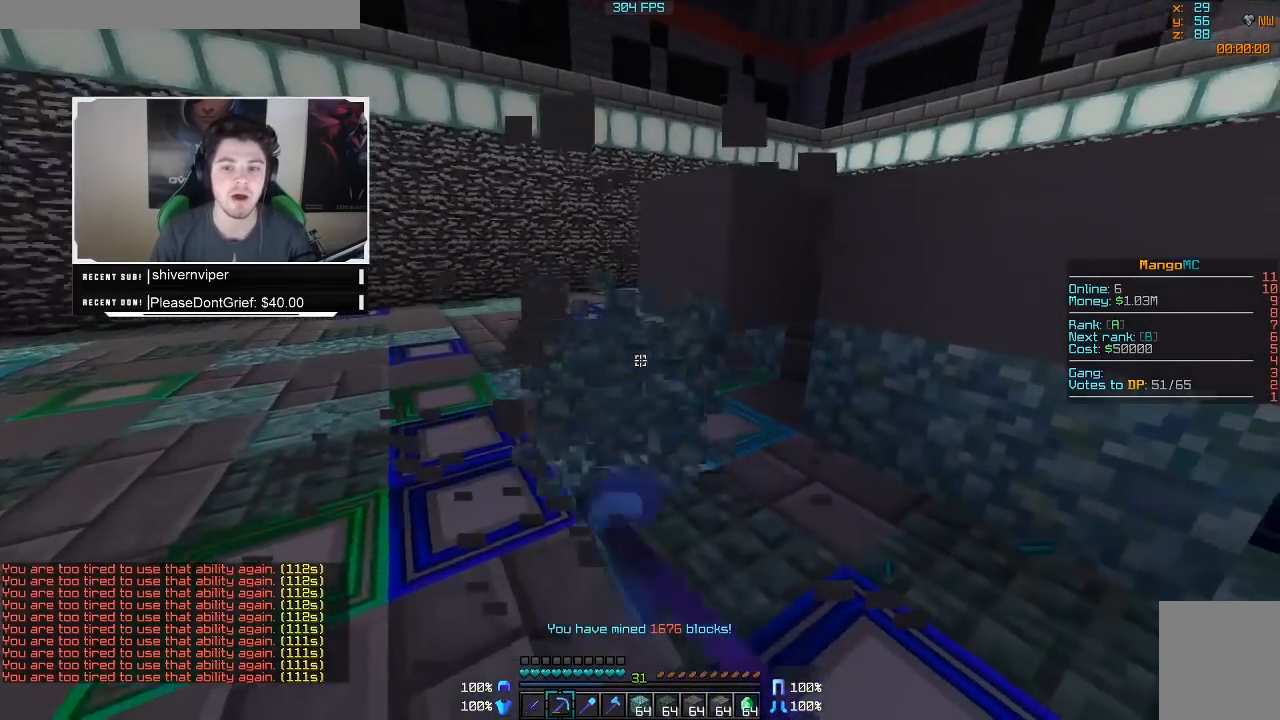
{"keys": [], "mouse": ["left", "right"], "events": [[283, "a", "up"], [283, "w", "up"]]}
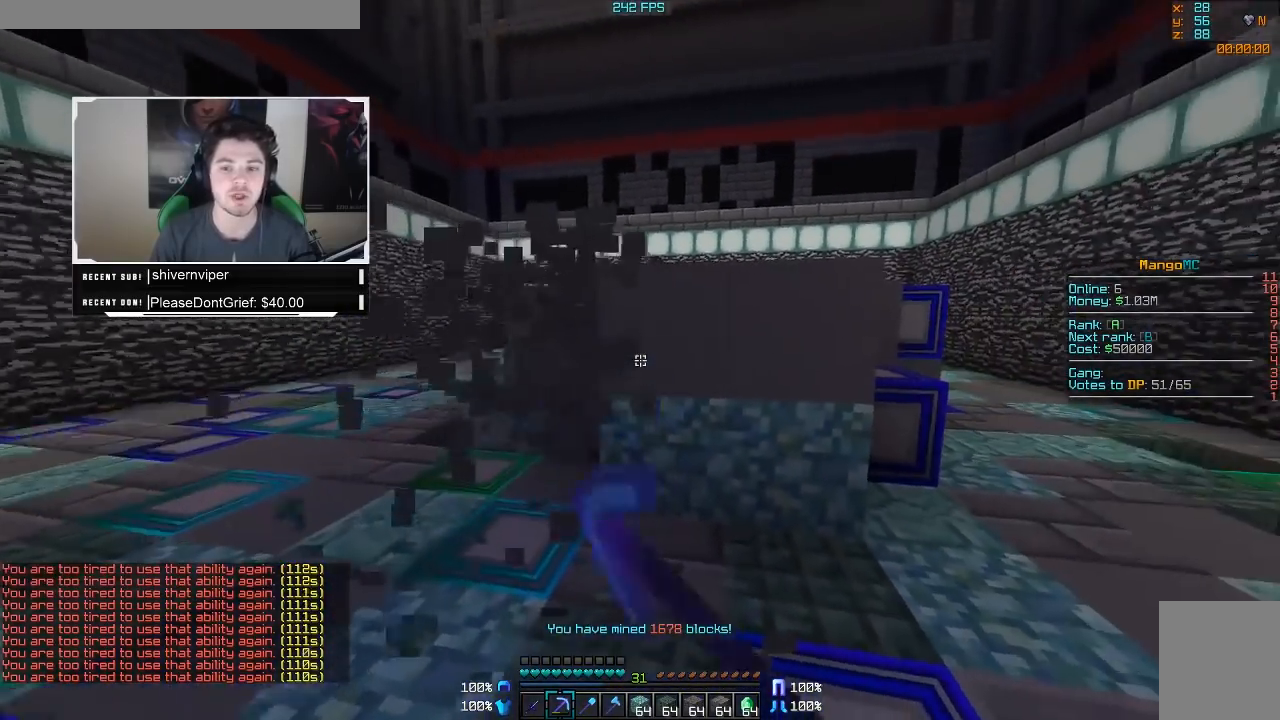
{"keys": ["d", "w"], "mouse": ["left", "right"], "events": [[333, "d", "down"], [333, "w", "down"]]}
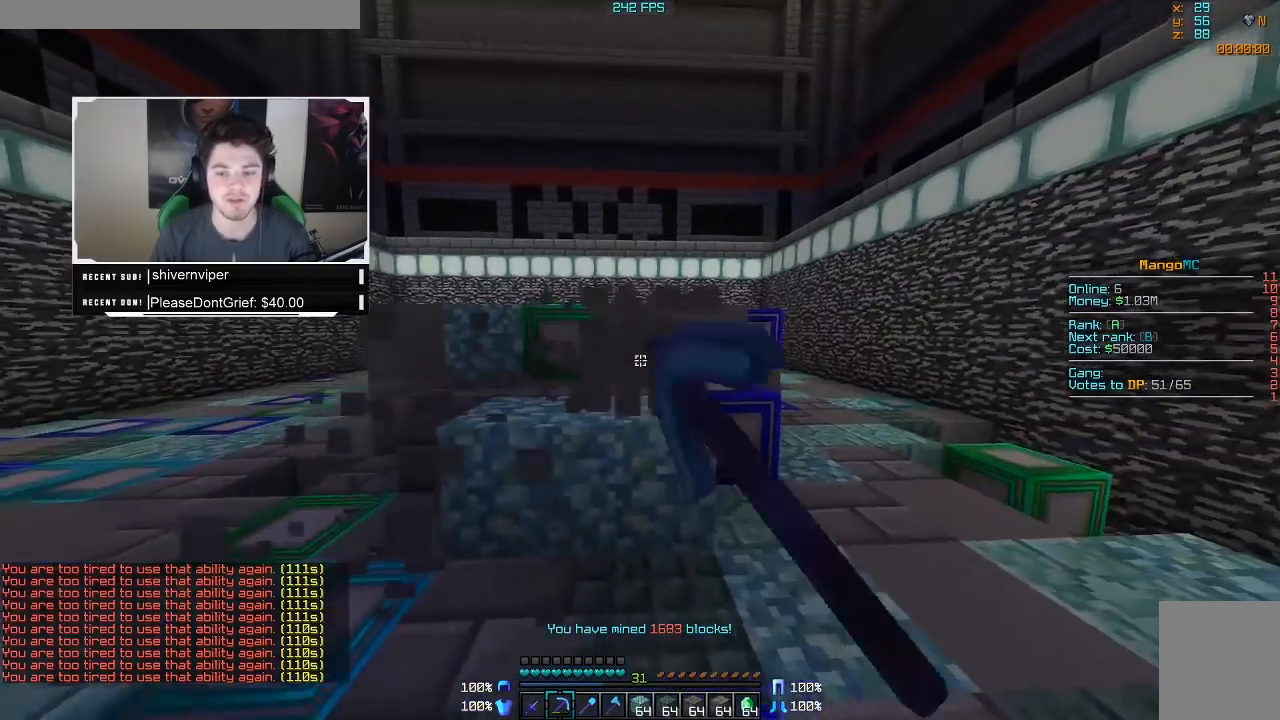
{"keys": ["a", "w"], "mouse": ["left", "right"], "events": [[150, "d", "up"], [200, "w", "up"], [450, "w", "down"], [483, "a", "down"]]}
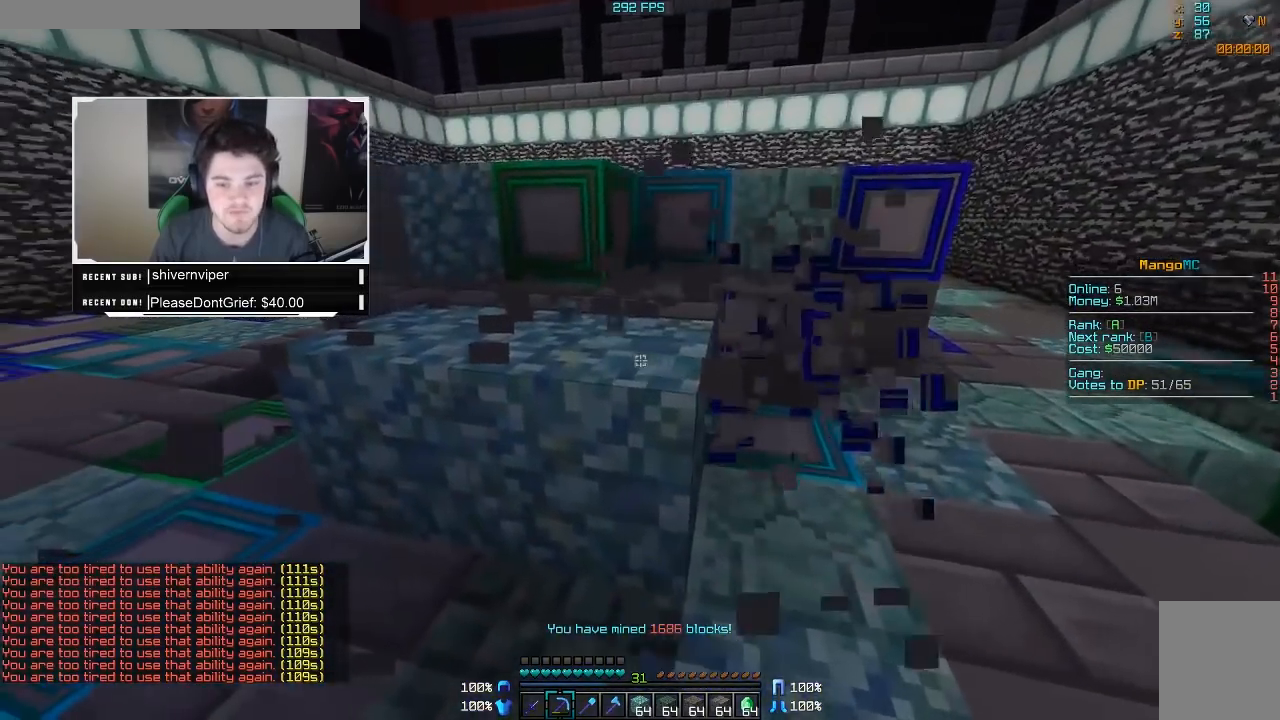
{"keys": ["a", "w"], "mouse": ["left", "right"], "events": []}
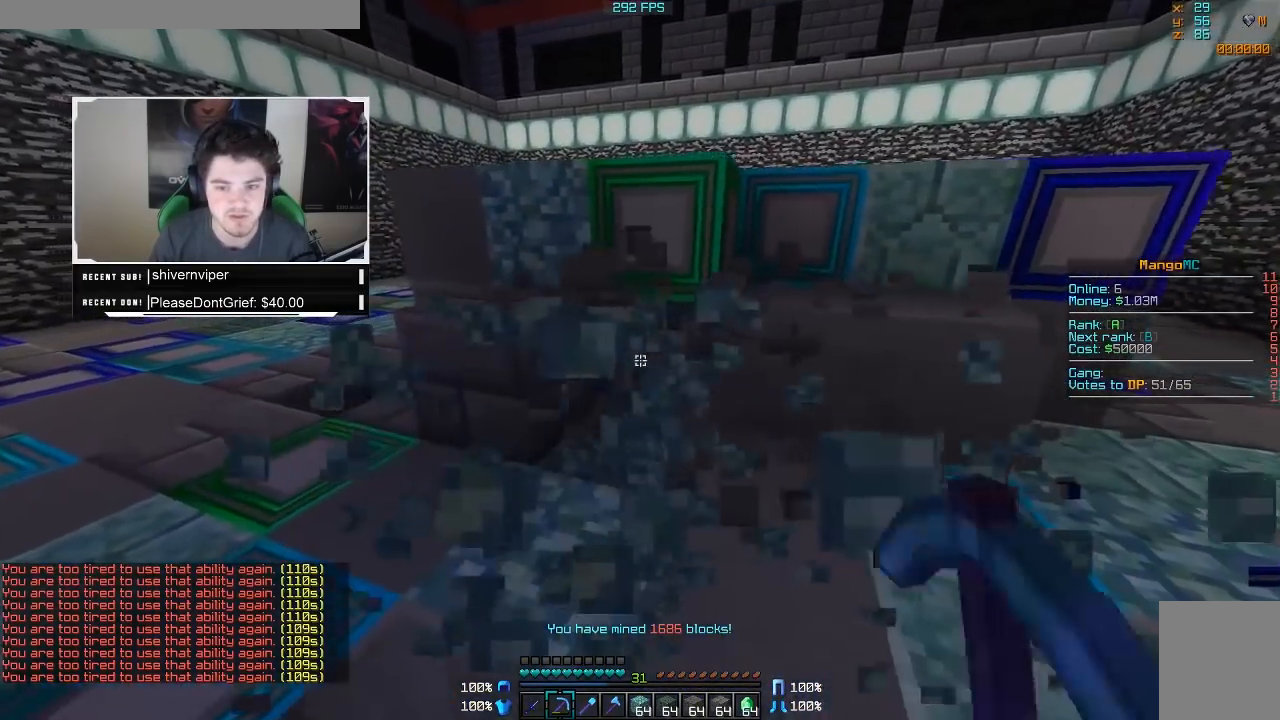
{"keys": ["d", "w"], "mouse": ["left", "right"], "events": [[167, "a", "up"], [433, "d", "down"]]}
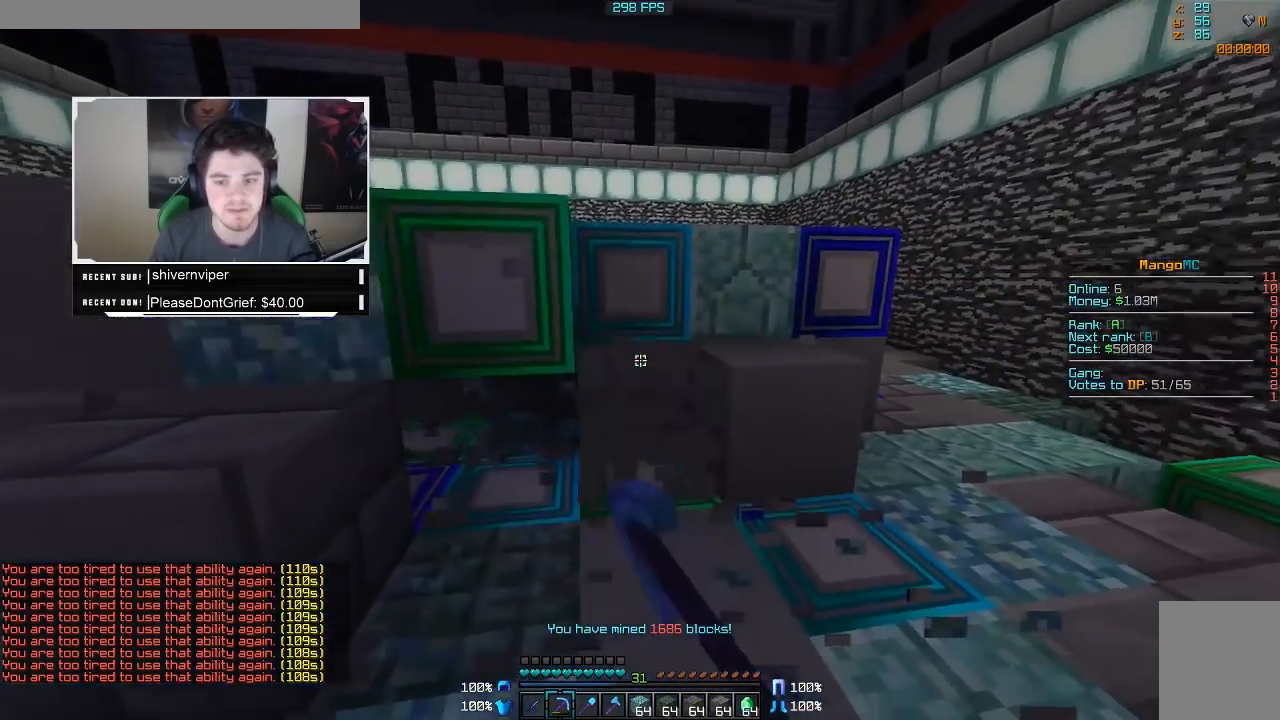
{"keys": ["d", "w"], "mouse": ["left", "right"], "events": []}
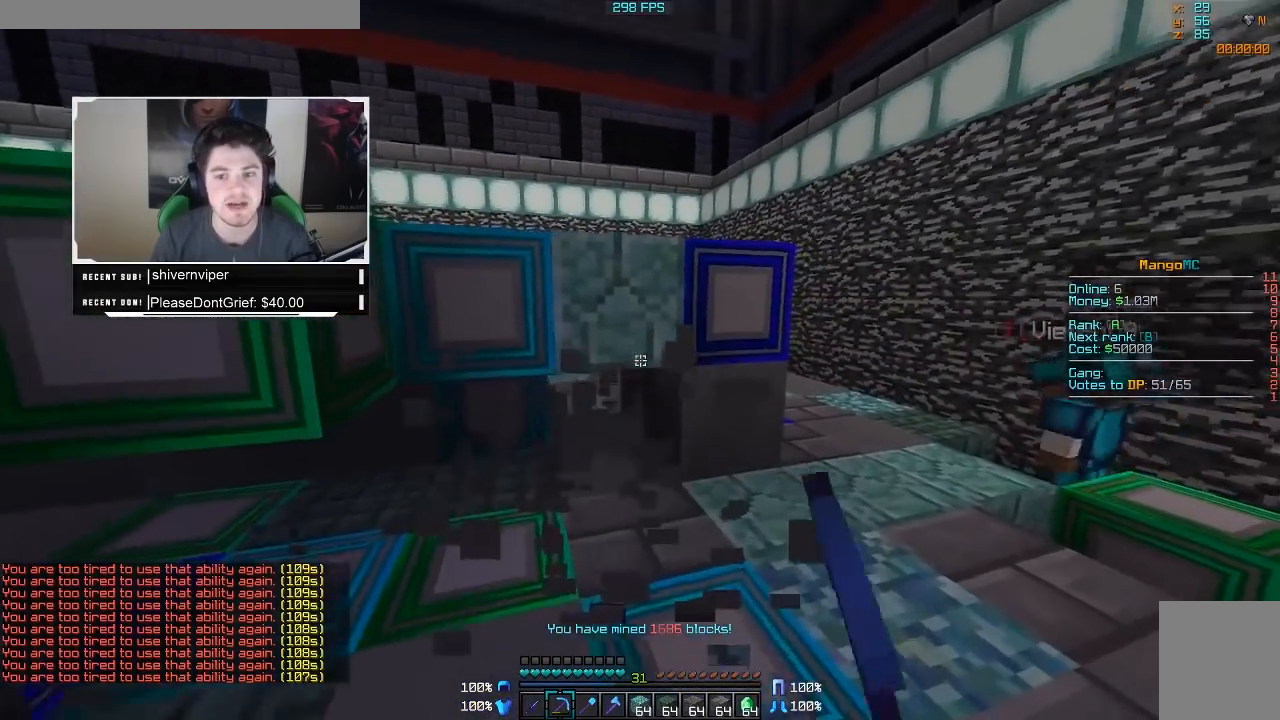
{"keys": ["d", "w"], "mouse": ["left", "right"], "events": []}
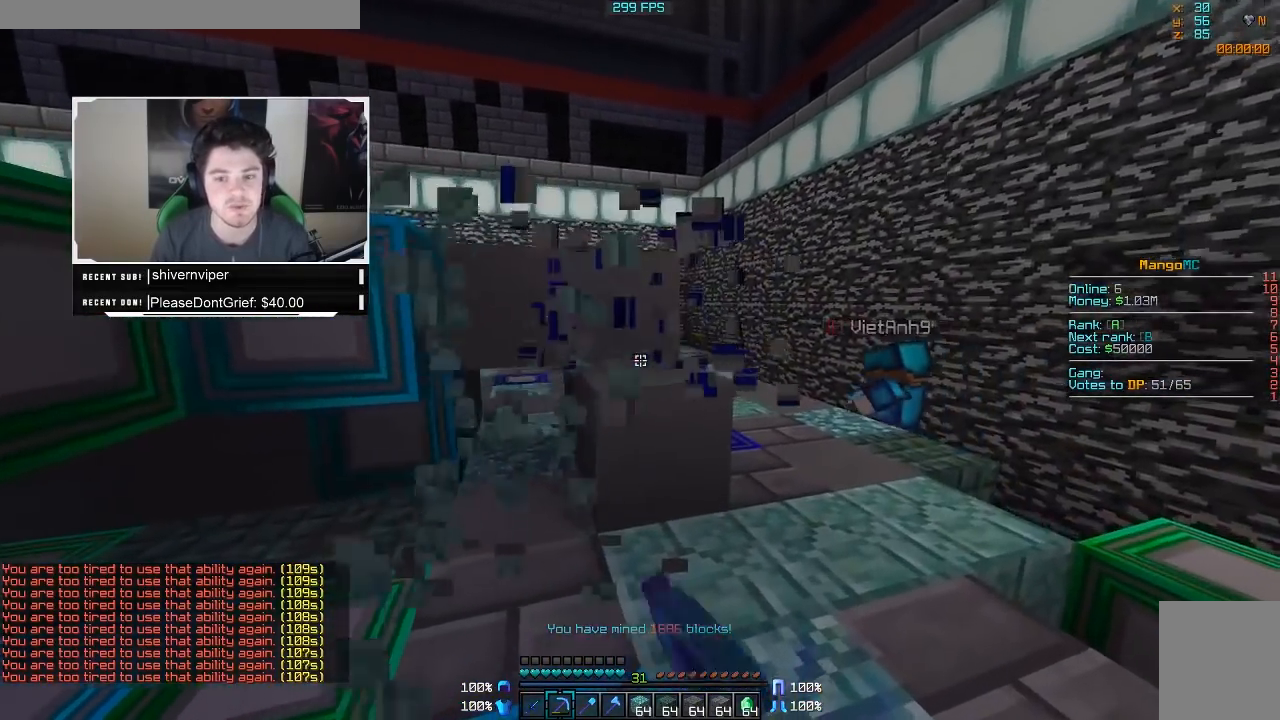
{"keys": ["w"], "mouse": ["left", "right"], "events": [[167, "d", "up"]]}
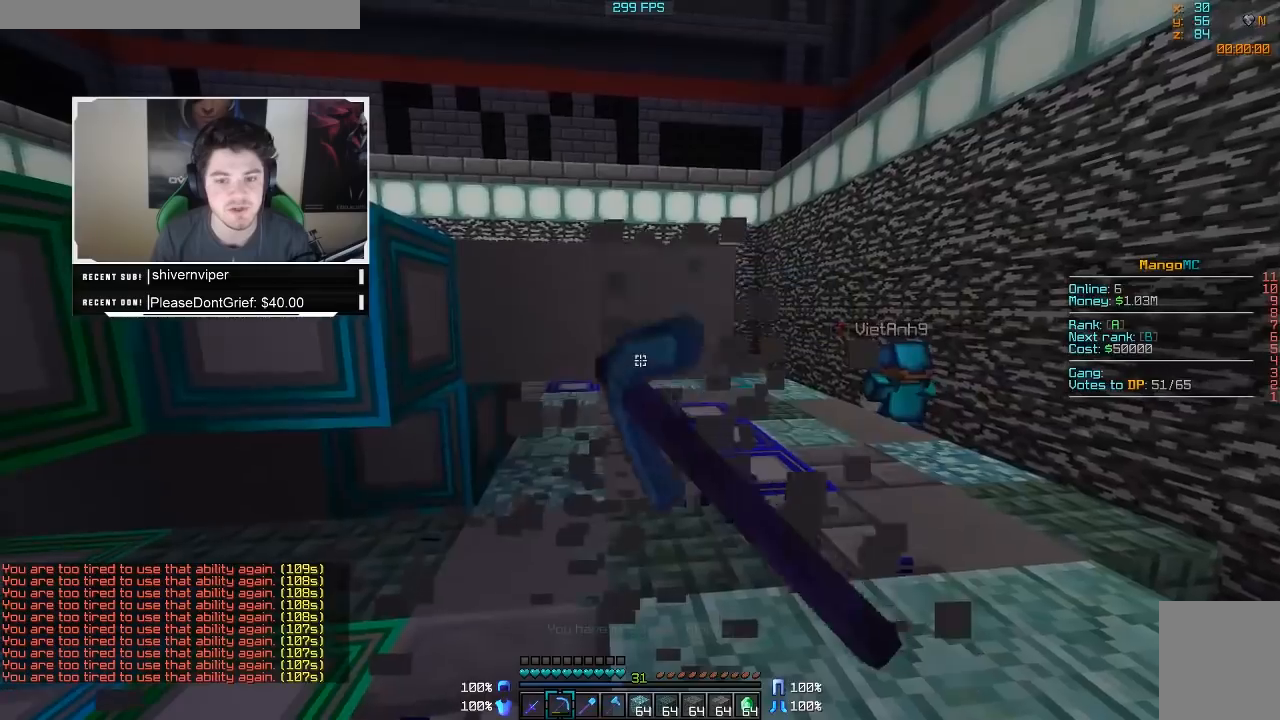
{"keys": ["d", "w"], "mouse": ["left", "right"], "events": [[17, "d", "down"]]}
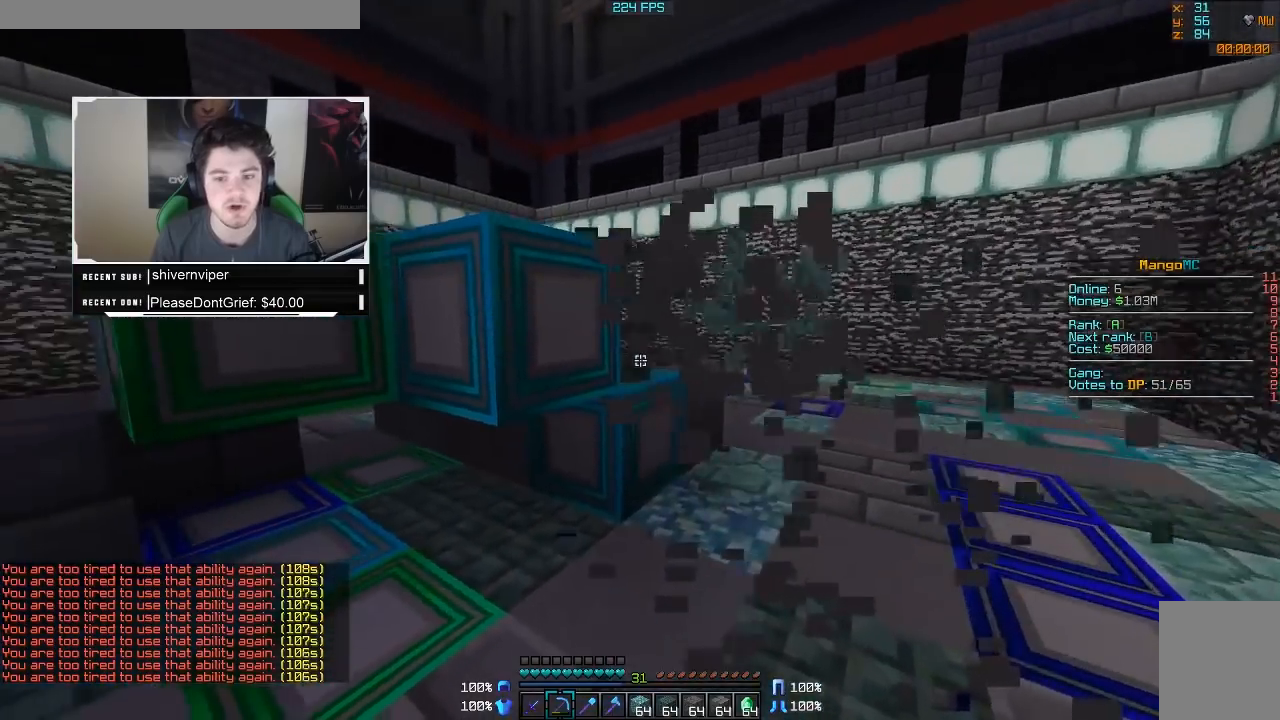
{"keys": ["d", "w"], "mouse": ["left", "right"], "events": []}
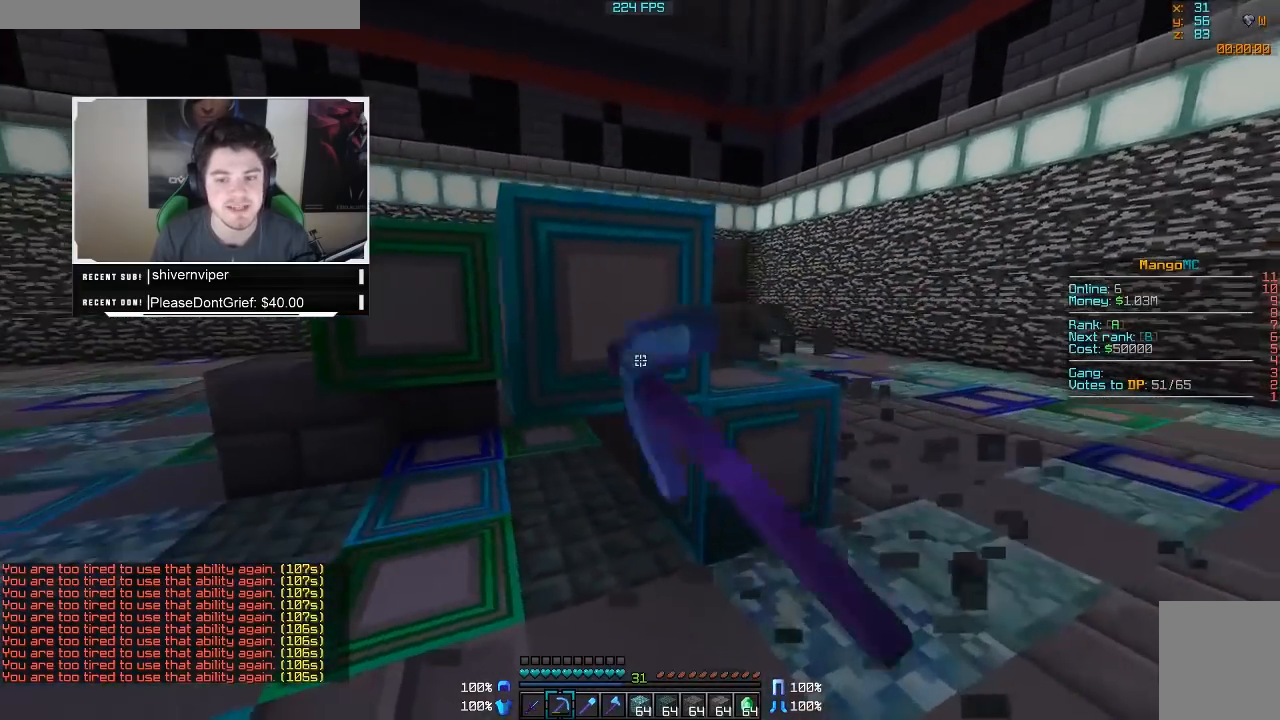
{"keys": ["d"], "mouse": ["left", "right"], "events": [[433, "w", "up"]]}
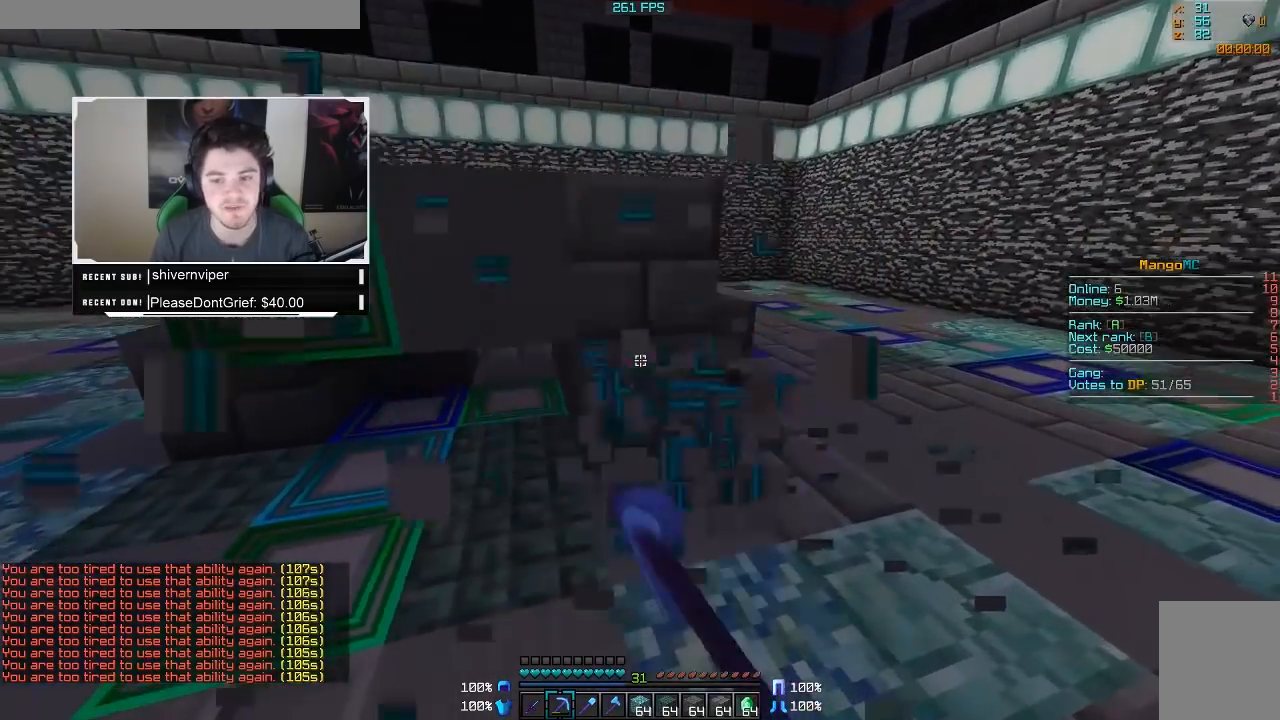
{"keys": [], "mouse": ["left", "right"], "events": [[383, "d", "up"]]}
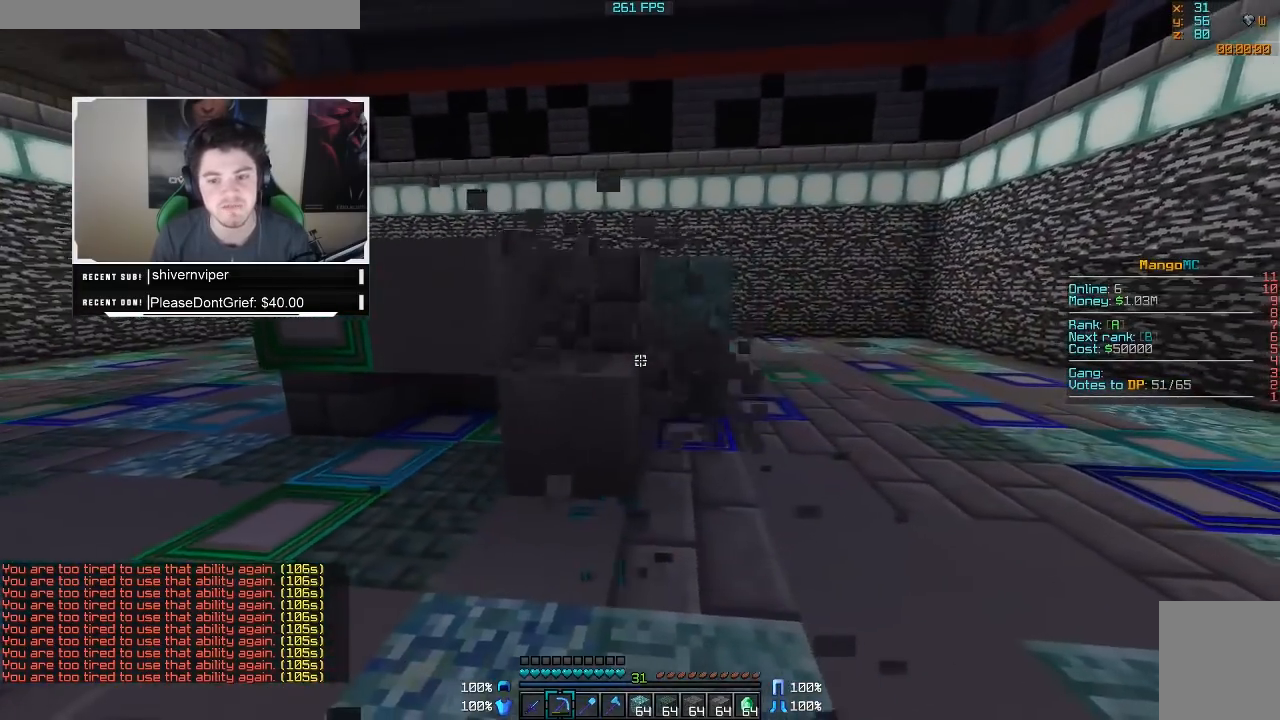
{"keys": ["d", "w"], "mouse": ["left", "right"], "events": [[200, "w", "down"], [500, "d", "down"]]}
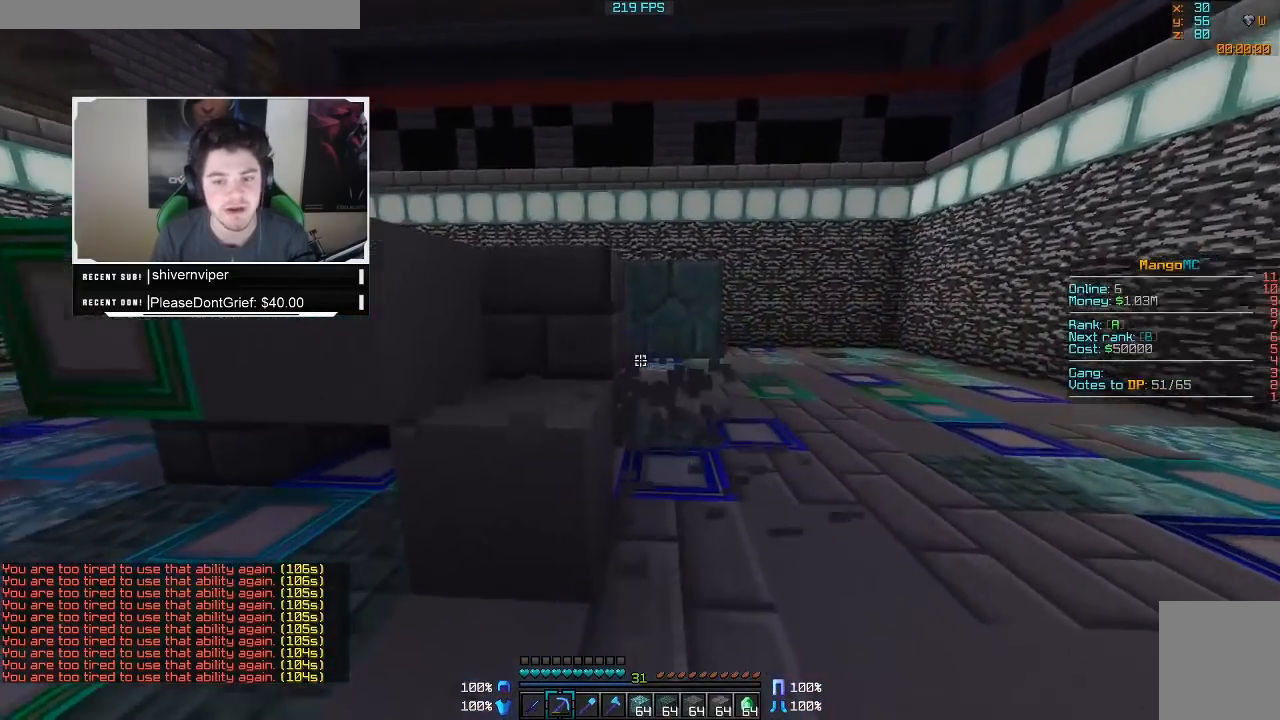
{"keys": ["d", "w"], "mouse": ["left", "right"], "events": []}
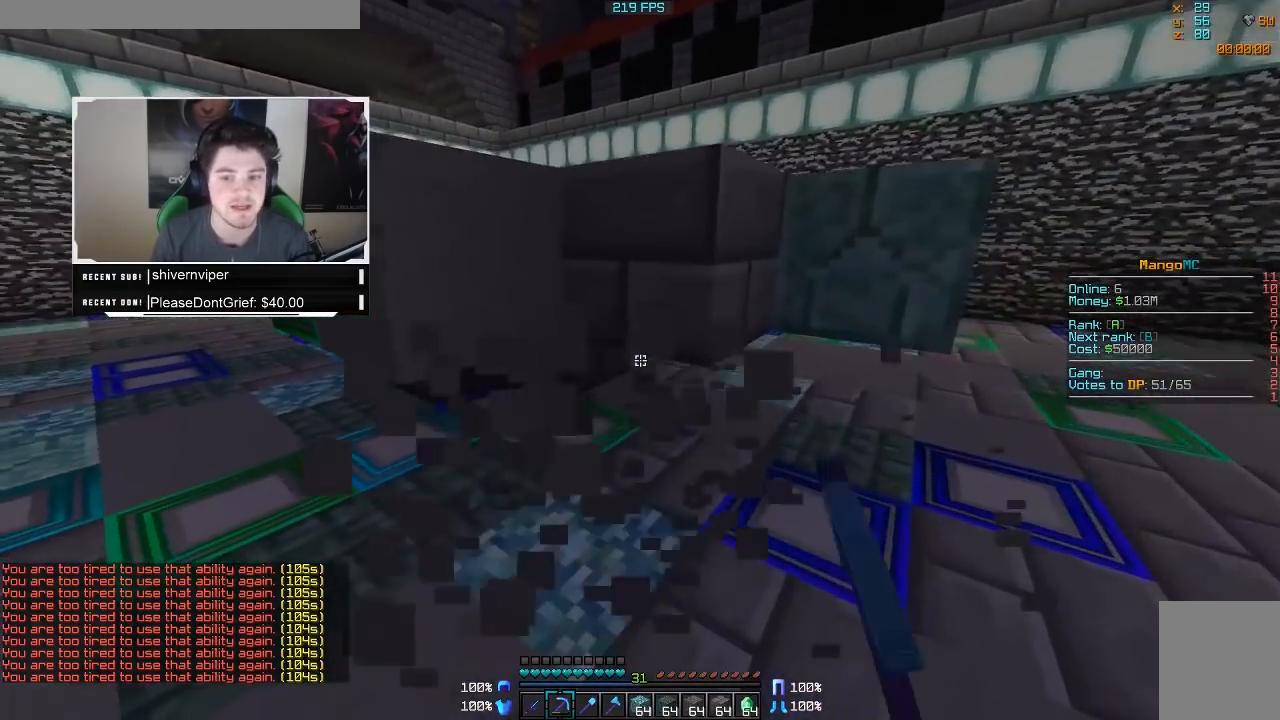
{"keys": [], "mouse": ["left", "right"], "events": [[67, "w", "up"], [100, "d", "up"]]}
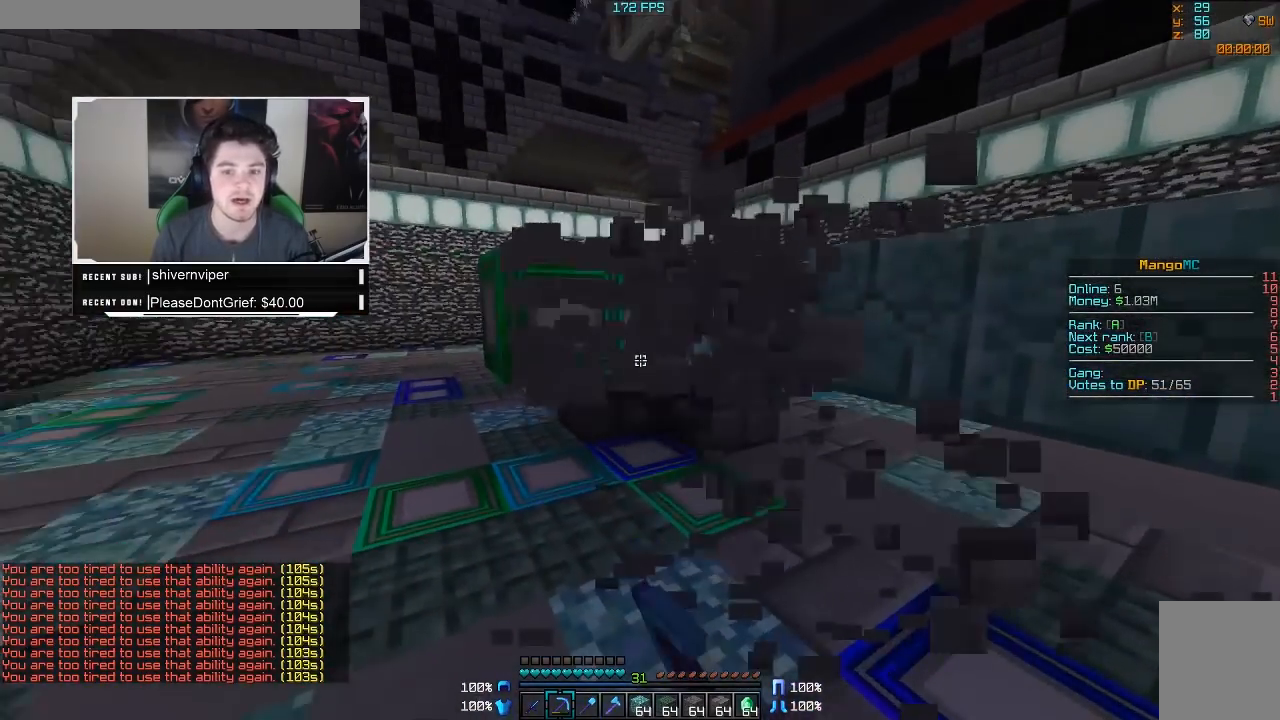
{"keys": ["w"], "mouse": ["left", "right"], "events": [[283, "w", "down"]]}
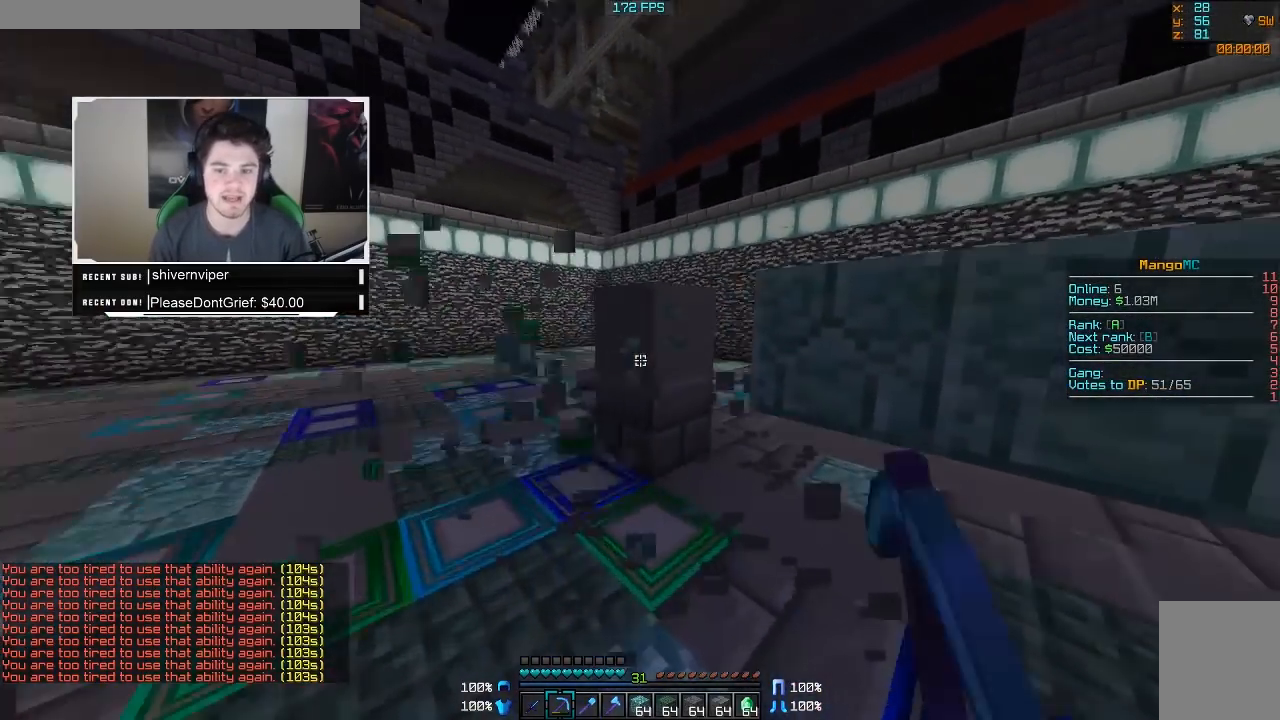
{"keys": [], "mouse": ["left", "right"], "events": [[33, "w", "up"]]}
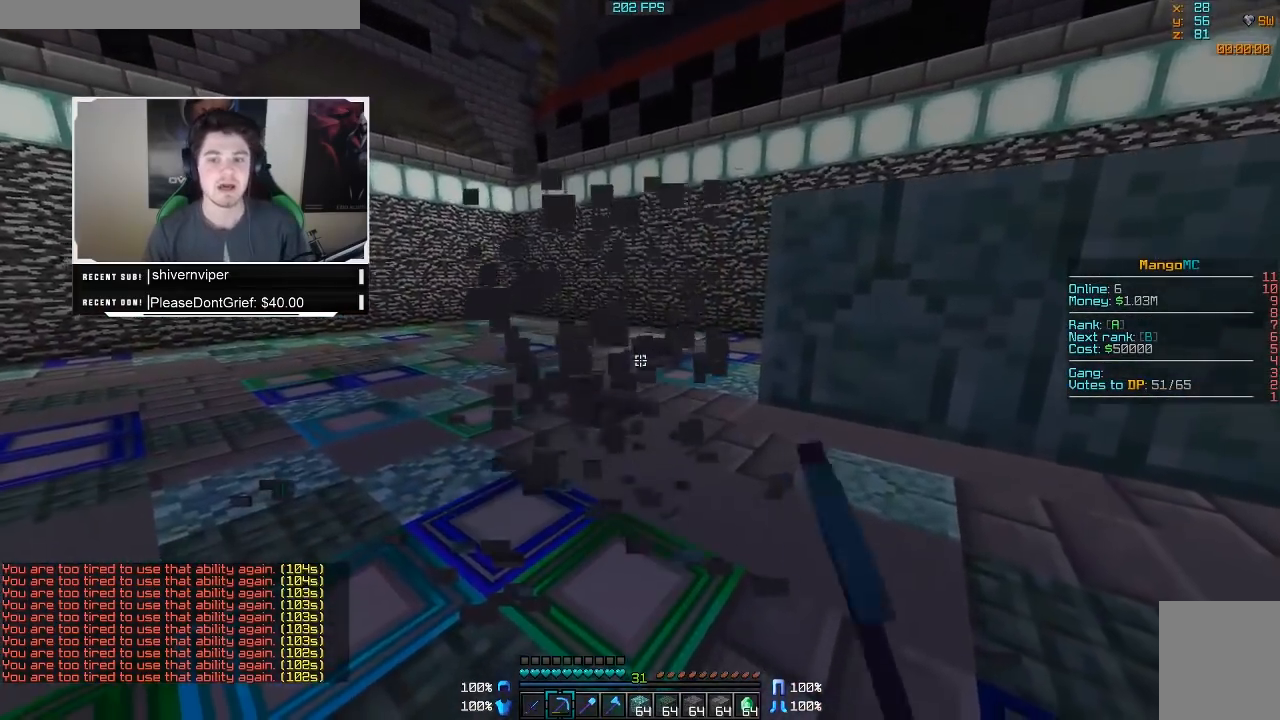
{"keys": [], "mouse": ["left", "right"], "events": []}
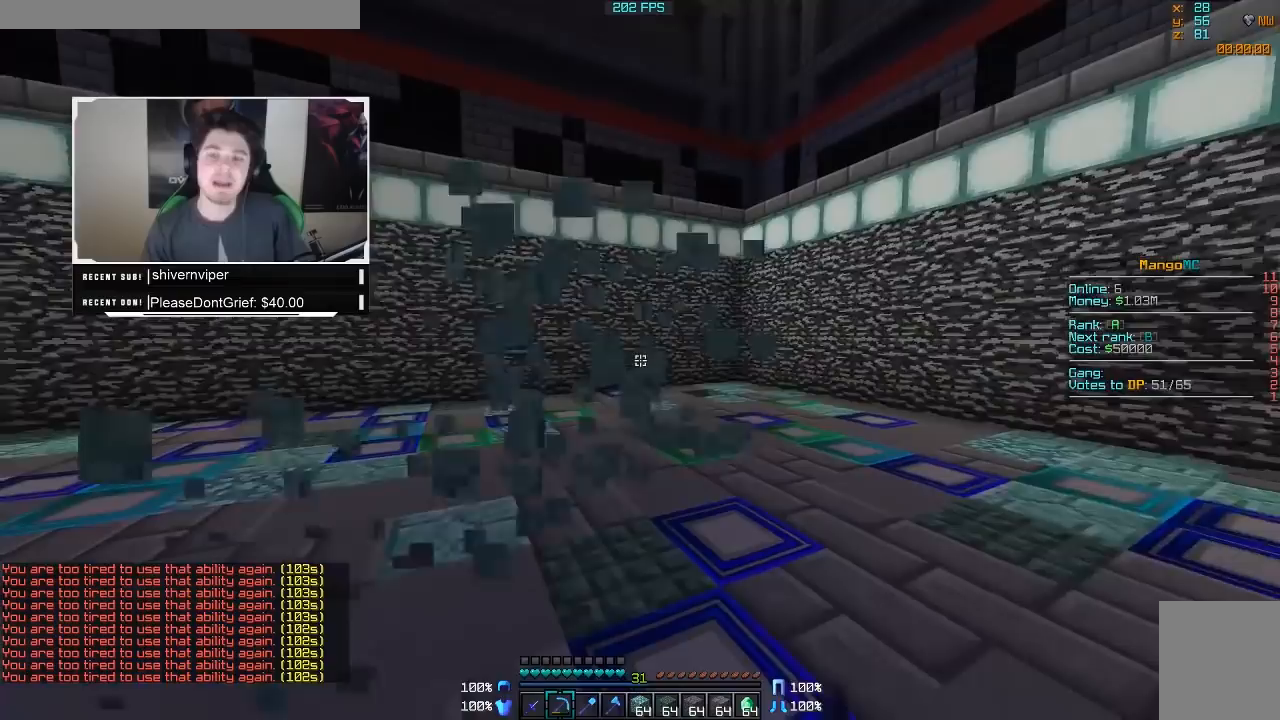
{"keys": ["w"], "mouse": [], "events": [[133, "d", "down"], [133, "w", "down"], [333, "mouse_left", "up"], [333, "mouse_right", "up"], [383, "d", "up"]]}